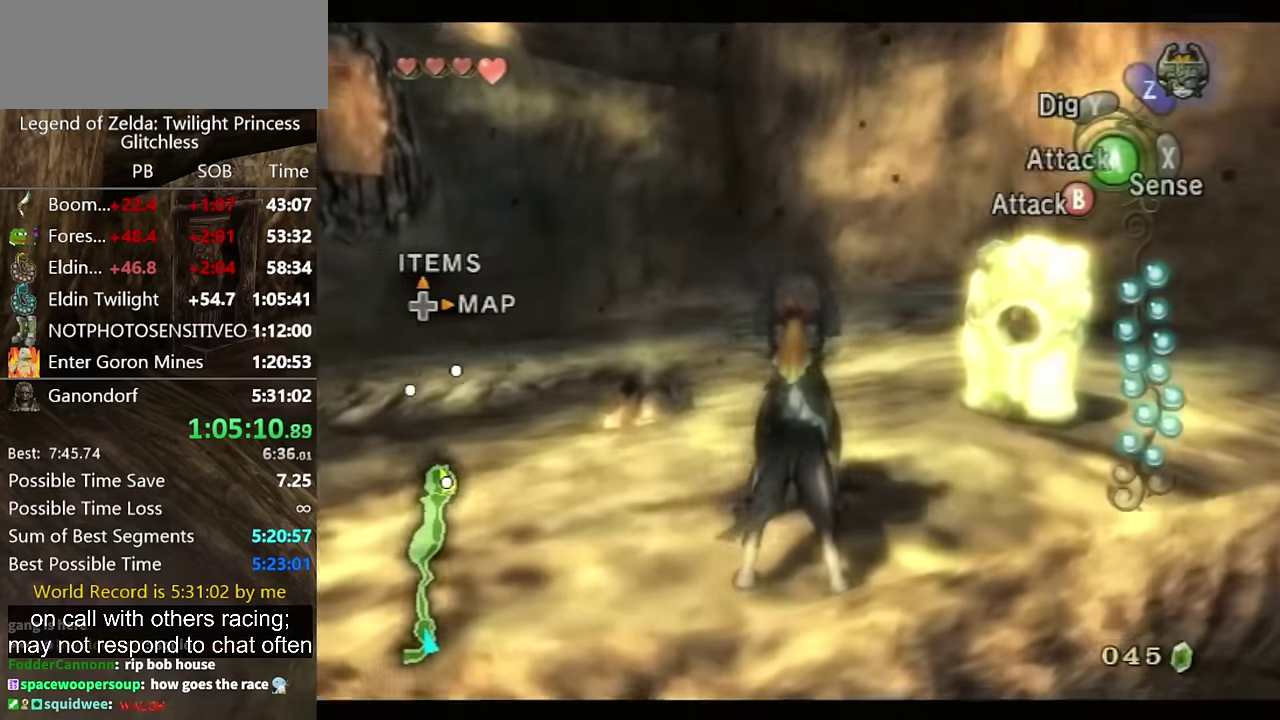
Gameplay with a controller (Nintendo layout); each line is a JSON object with the inputs held at the frame after it. "events" lists button and stick changes between this image and that frame as [ms after this image, input, new state], when the widget could be followed in between. Not read: L2 L3 R1 R2 R3.
{"buttons": ["L1"], "left_stick": "center", "right_stick": "center", "events": [[133, "left_stick", "down-left"], [266, "left_stick", "center"]]}
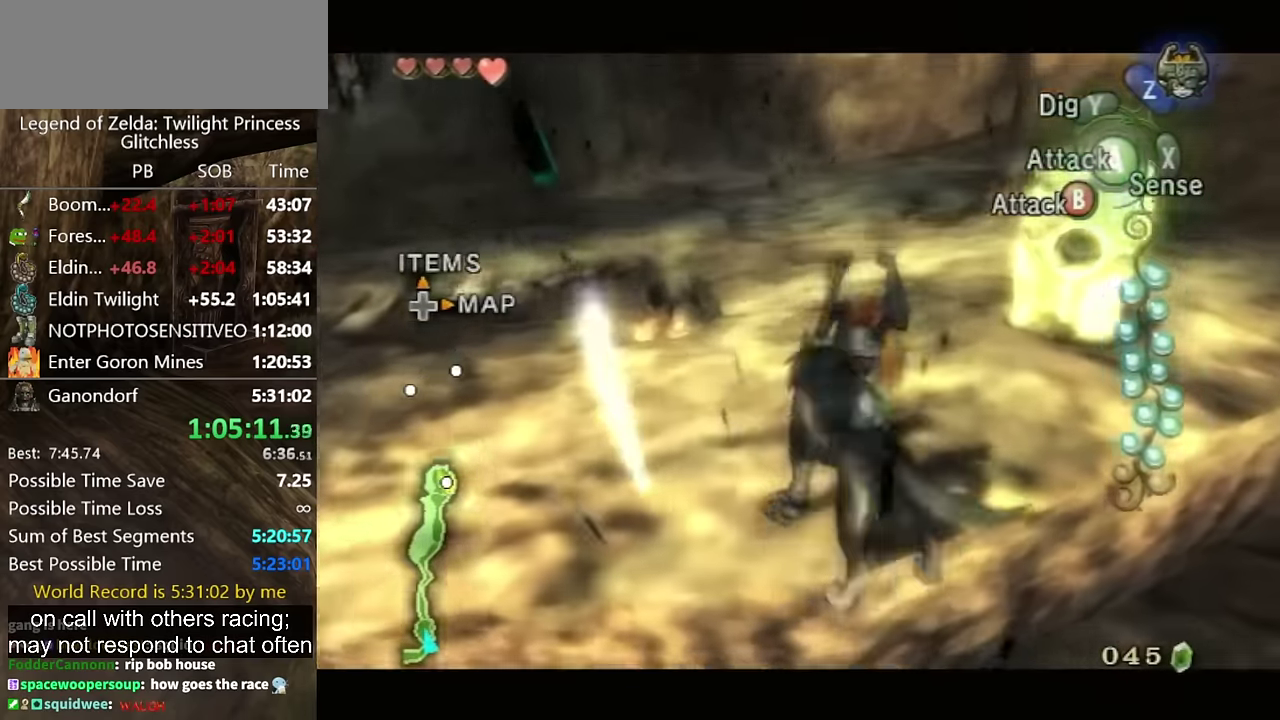
{"buttons": ["L1"], "left_stick": "center", "right_stick": "center", "events": [[133, "left_stick", "down"], [200, "left_stick", "center"]]}
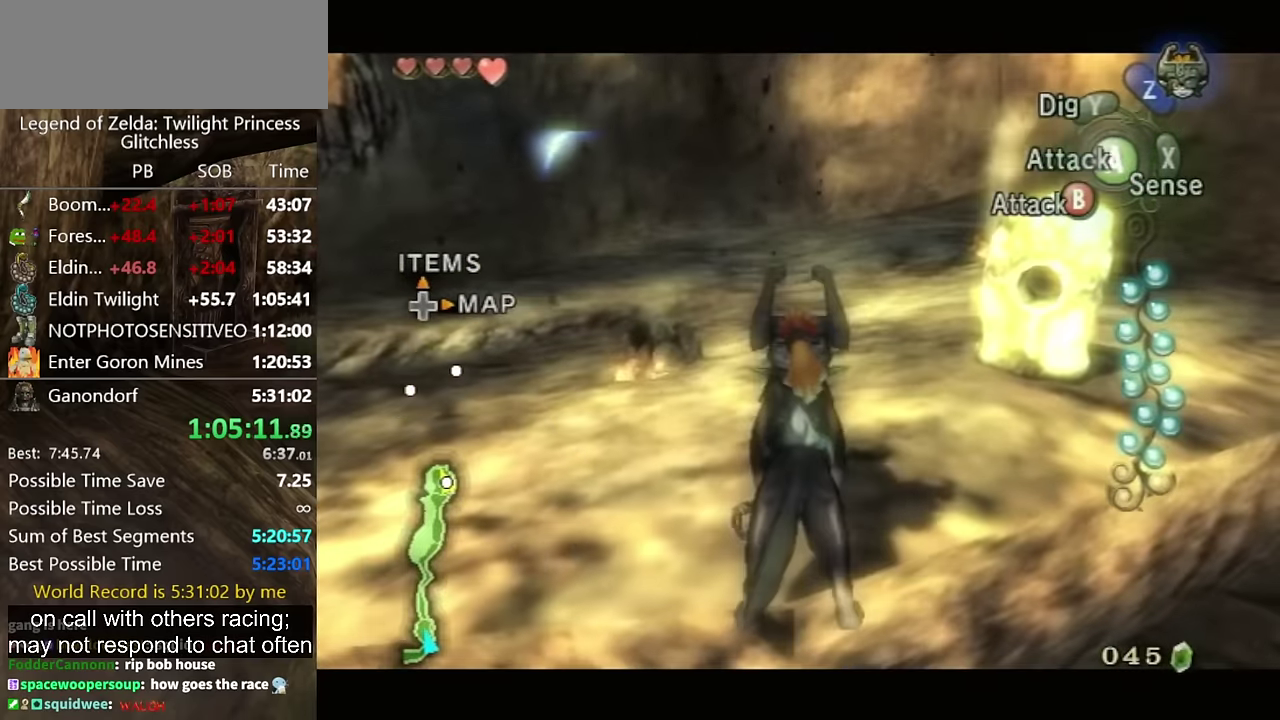
{"buttons": [], "left_stick": "center", "right_stick": "center", "events": [[66, "L1", "up"]]}
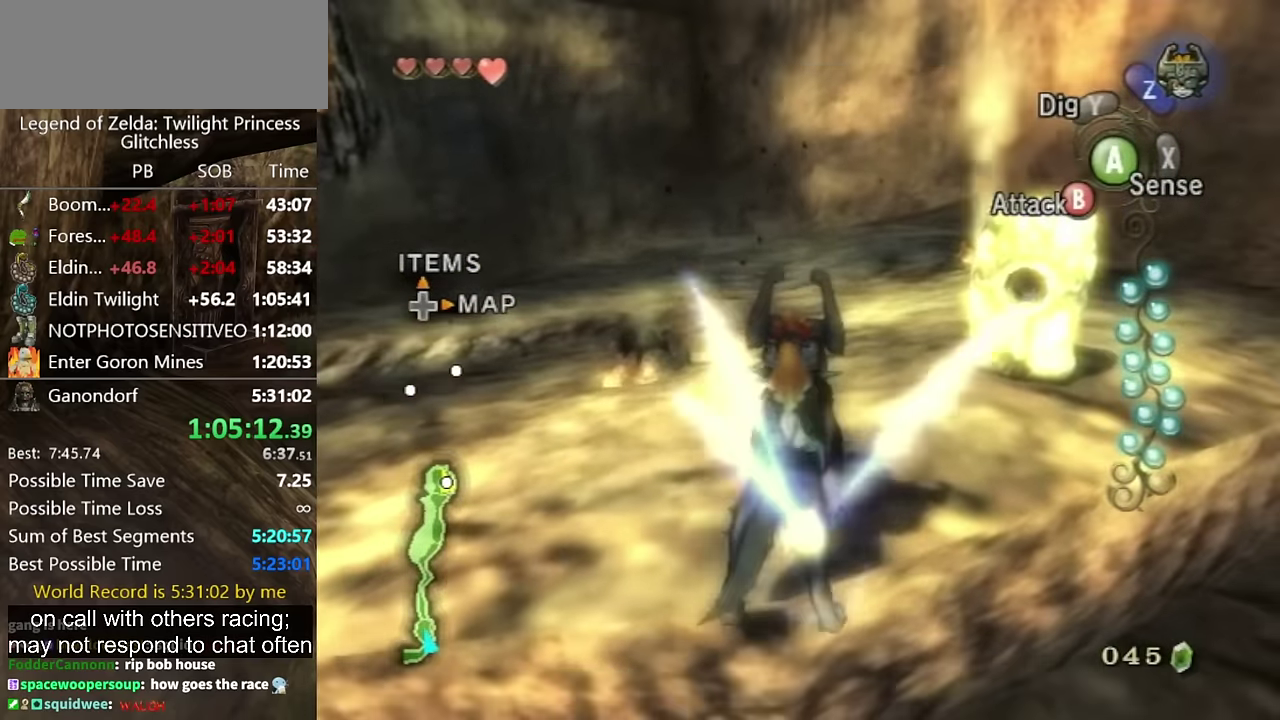
{"buttons": [], "left_stick": "center", "right_stick": "center", "events": [[266, "right_stick", "left"], [333, "right_stick", "center"]]}
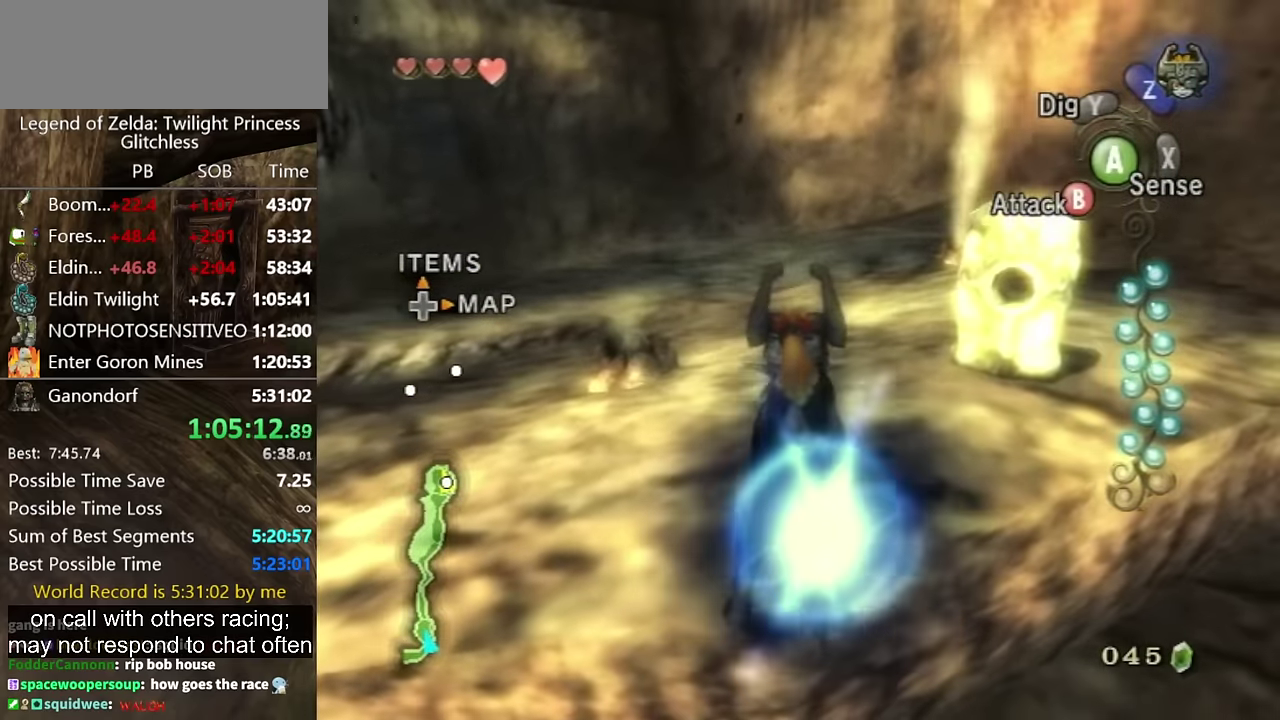
{"buttons": [], "left_stick": "center", "right_stick": "center", "events": [[100, "right_stick", "left"], [200, "right_stick", "center"]]}
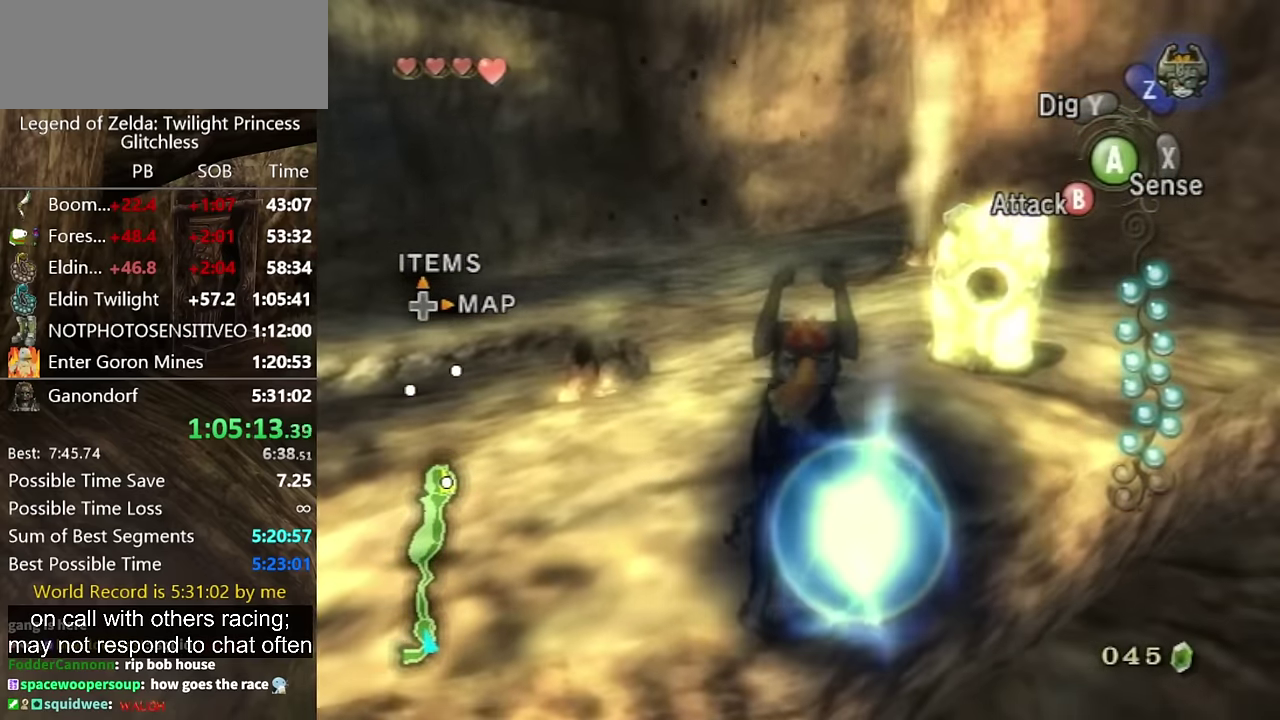
{"buttons": [], "left_stick": "center", "right_stick": "center", "events": []}
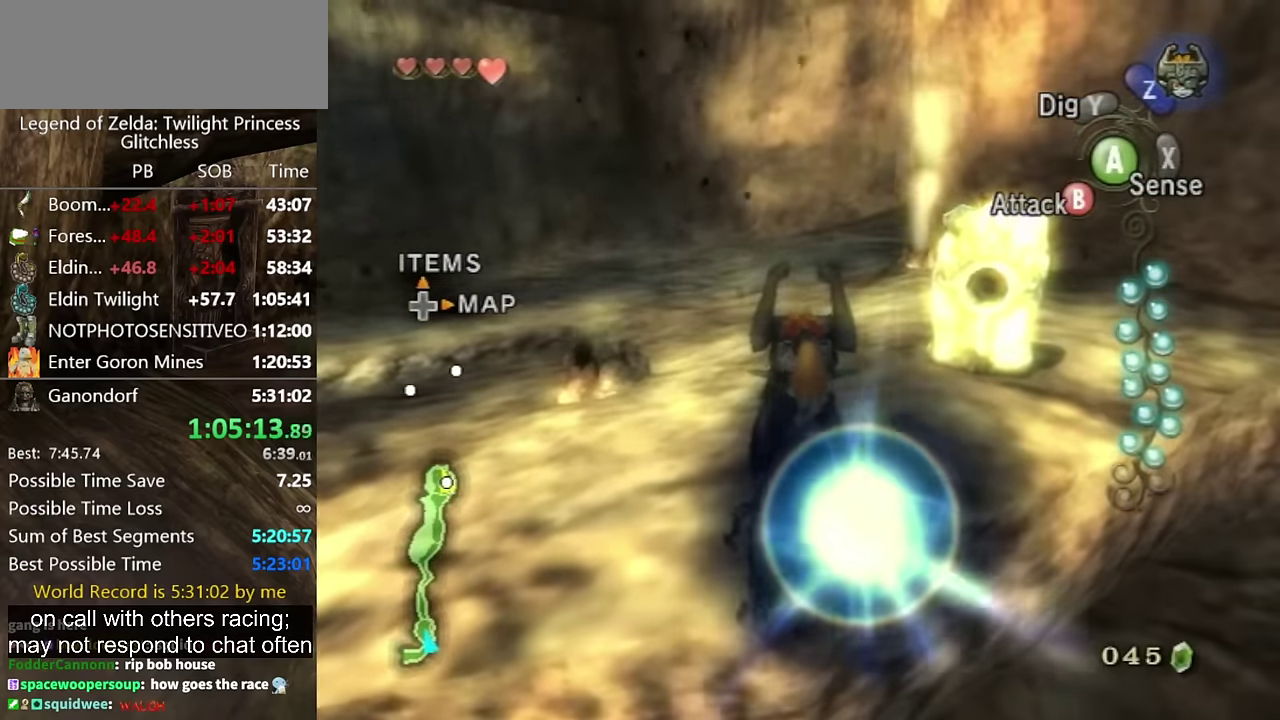
{"buttons": [], "left_stick": "up", "right_stick": "center", "events": [[166, "left_stick", "up-right"], [200, "A", "down"], [233, "left_stick", "up"], [266, "A", "up"]]}
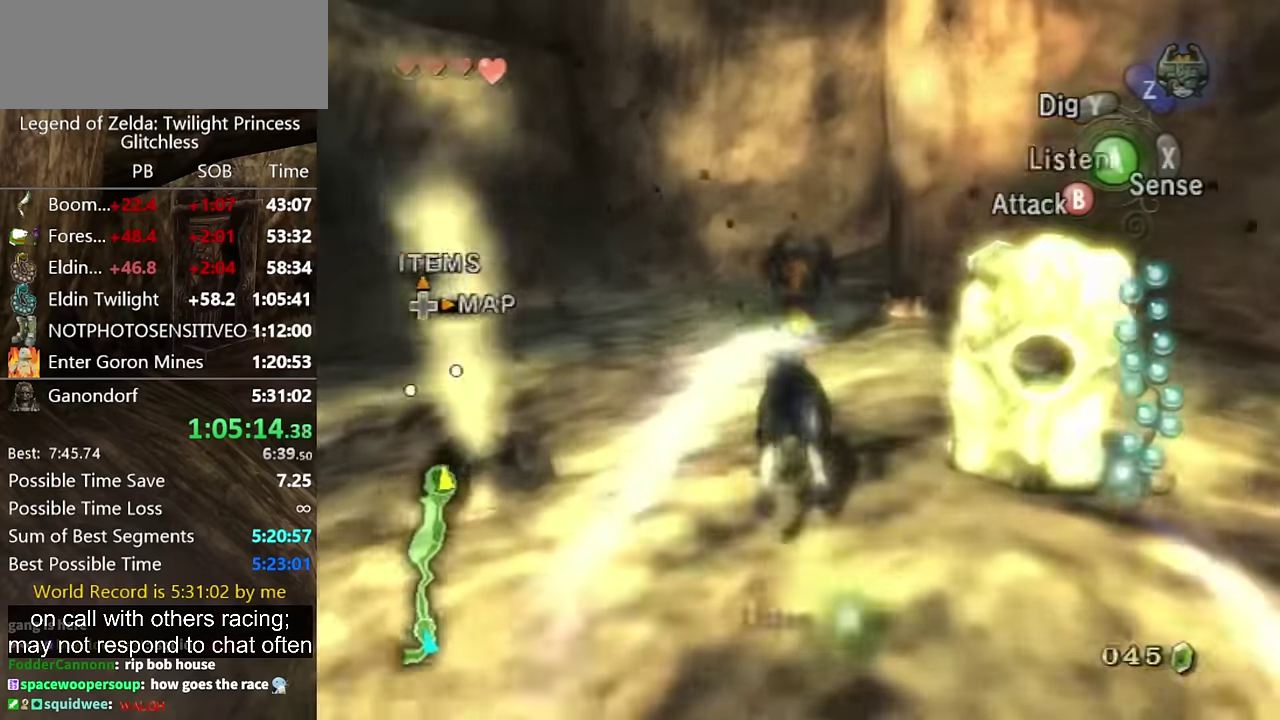
{"buttons": [], "left_stick": "up", "right_stick": "center", "events": []}
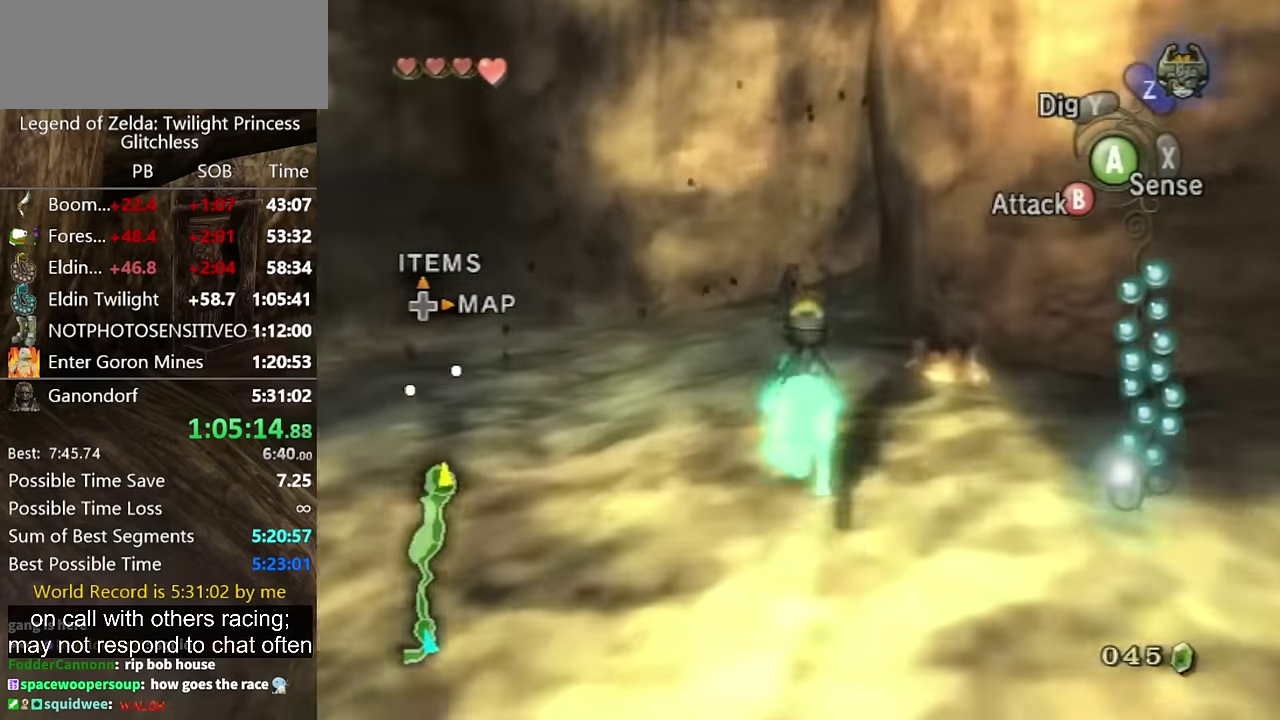
{"buttons": [], "left_stick": "up", "right_stick": "center", "events": [[400, "A", "down"], [466, "A", "up"]]}
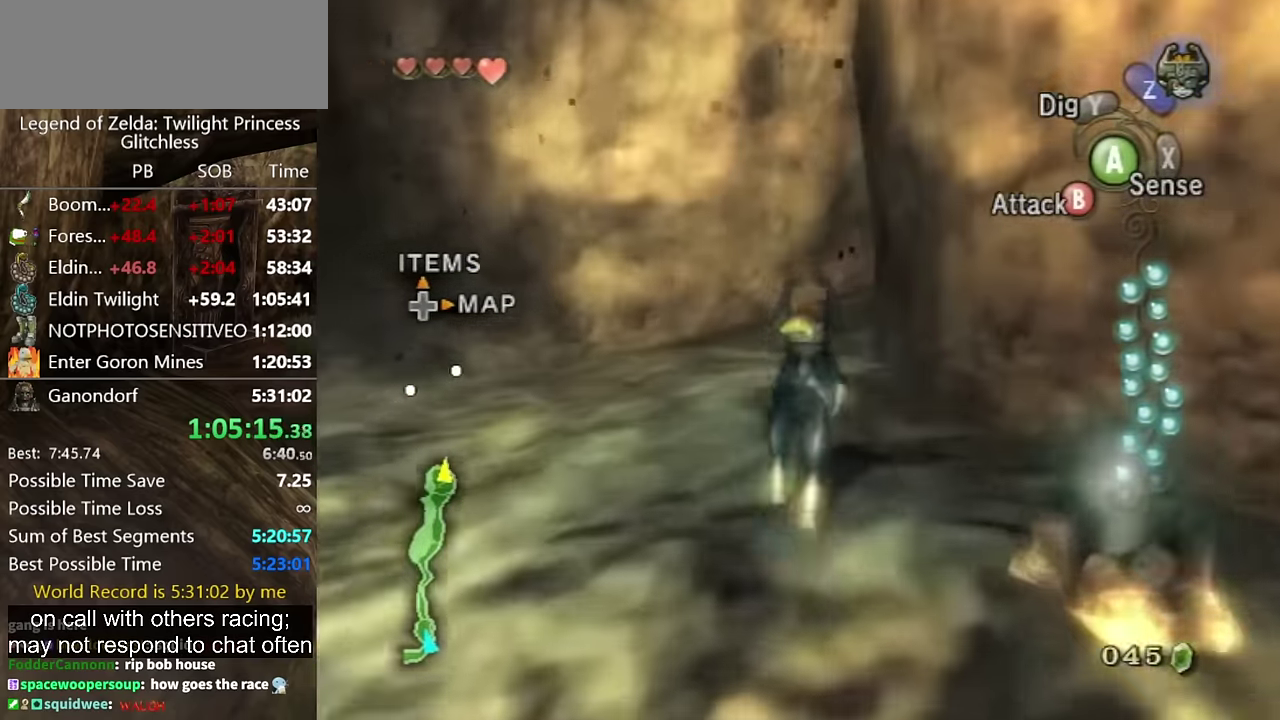
{"buttons": ["A"], "left_stick": "up", "right_stick": "center", "events": [[66, "A", "down"], [133, "A", "up"], [200, "A", "down"], [266, "A", "up"], [333, "A", "down"], [400, "A", "up"], [500, "A", "down"]]}
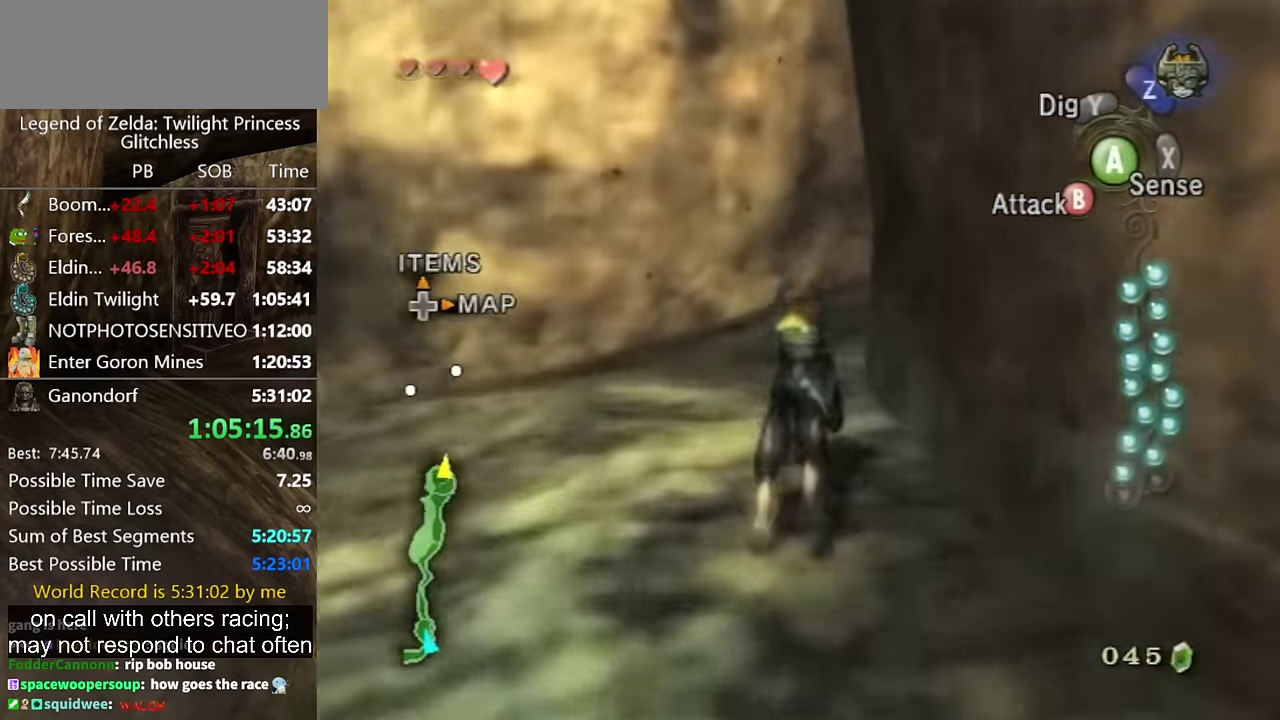
{"buttons": [], "left_stick": "up", "right_stick": "center", "events": [[66, "A", "up"], [133, "A", "down"], [200, "A", "up"], [266, "A", "down"], [433, "A", "up"]]}
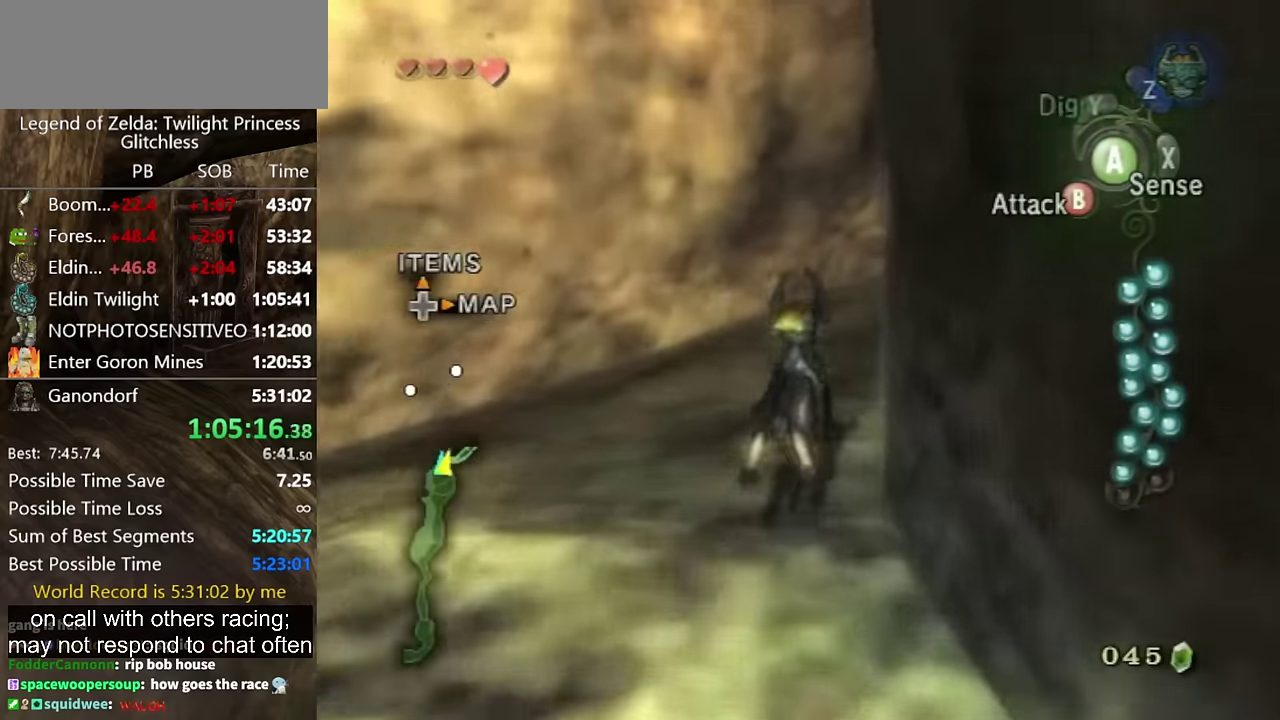
{"buttons": [], "left_stick": "up", "right_stick": "center", "events": [[33, "A", "down"], [100, "A", "up"], [266, "right_stick", "left"], [500, "right_stick", "center"]]}
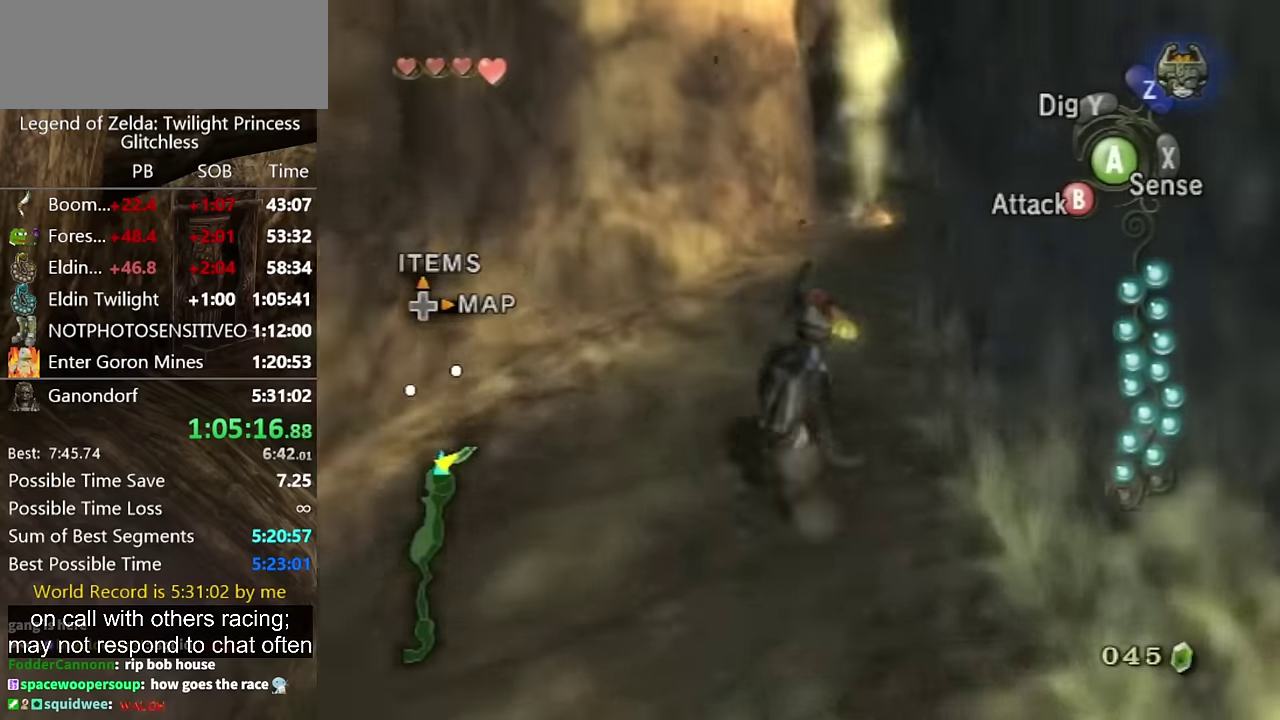
{"buttons": [], "left_stick": "up", "right_stick": "center", "events": [[366, "A", "down"], [466, "A", "up"]]}
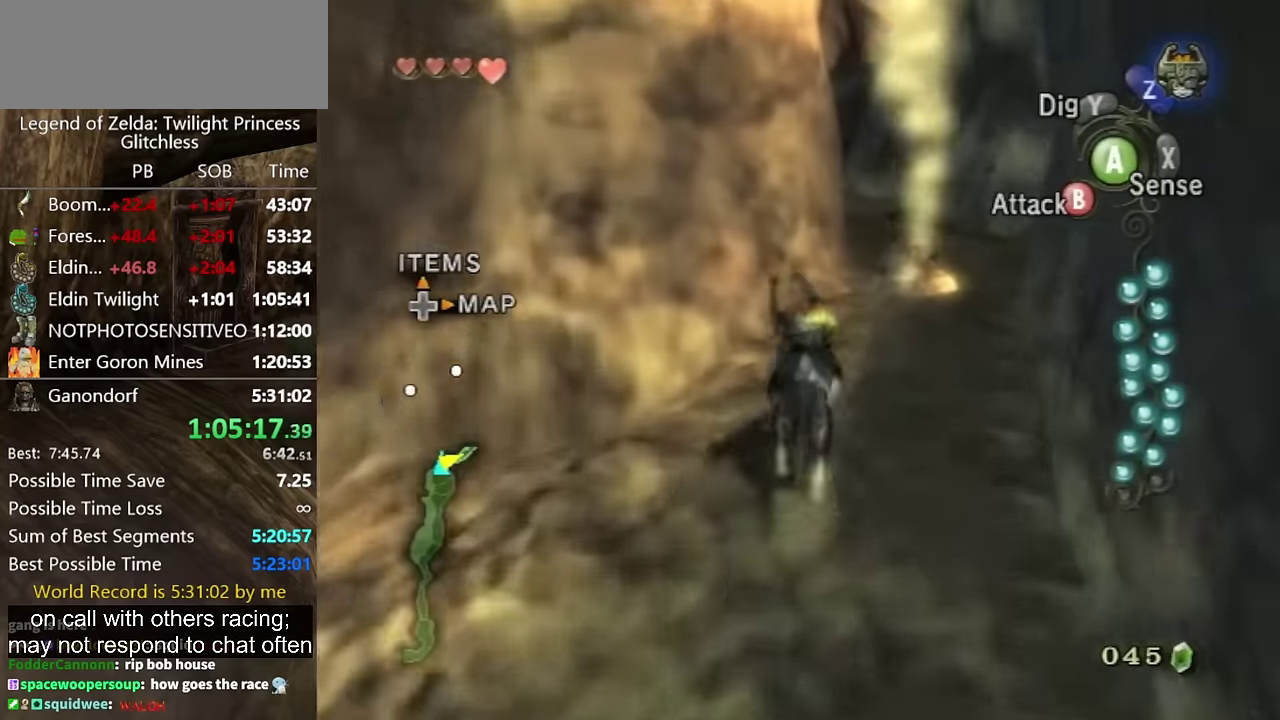
{"buttons": ["A"], "left_stick": "up", "right_stick": "center", "events": [[66, "A", "down"], [133, "A", "up"], [333, "A", "down"], [433, "A", "up"], [500, "A", "down"]]}
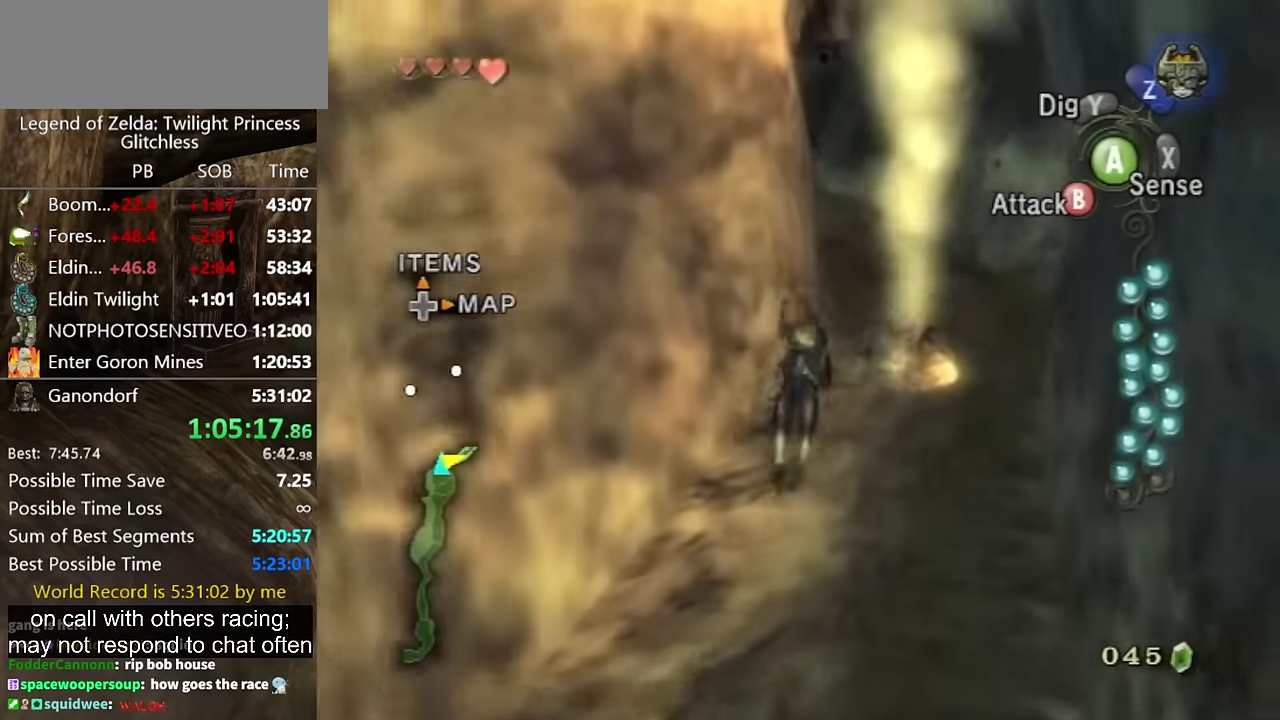
{"buttons": [], "left_stick": "up", "right_stick": "center", "events": [[66, "A", "up"], [166, "A", "down"], [233, "A", "up"], [400, "A", "down"], [466, "A", "up"]]}
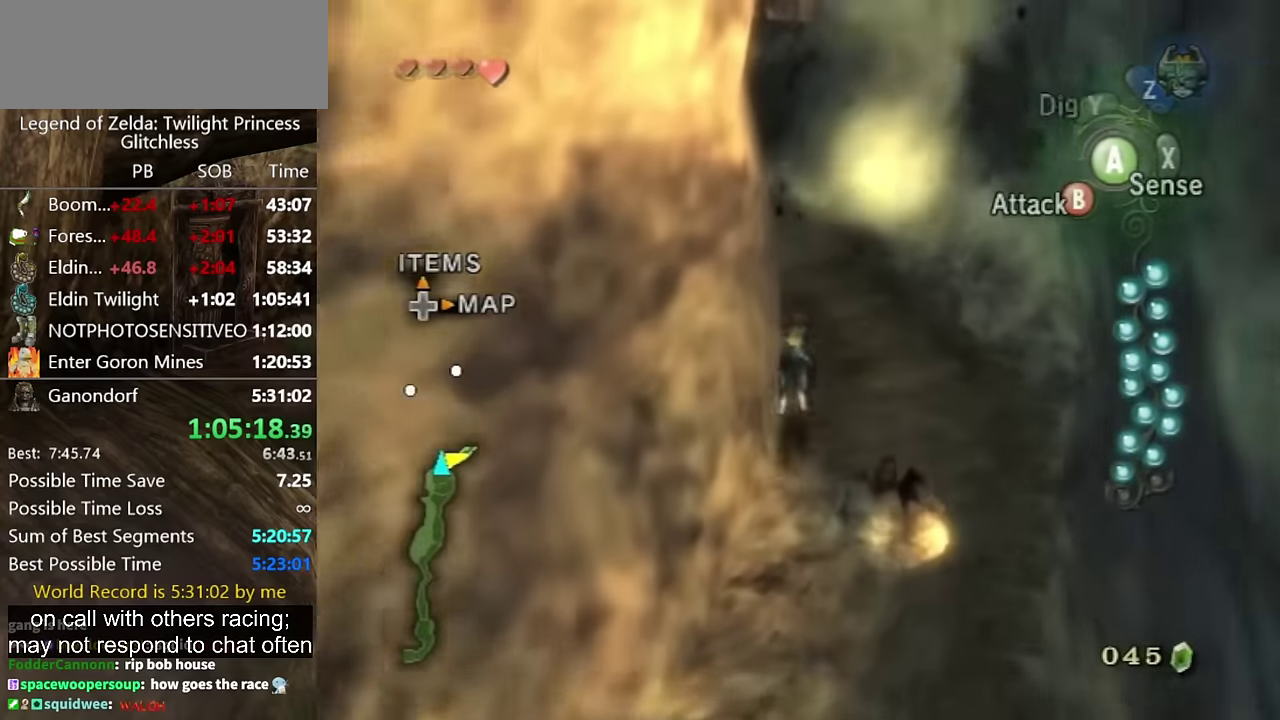
{"buttons": [], "left_stick": "up", "right_stick": "center", "events": [[33, "A", "down"], [100, "A", "up"], [266, "right_stick", "down-right"], [333, "right_stick", "right"], [466, "right_stick", "center"]]}
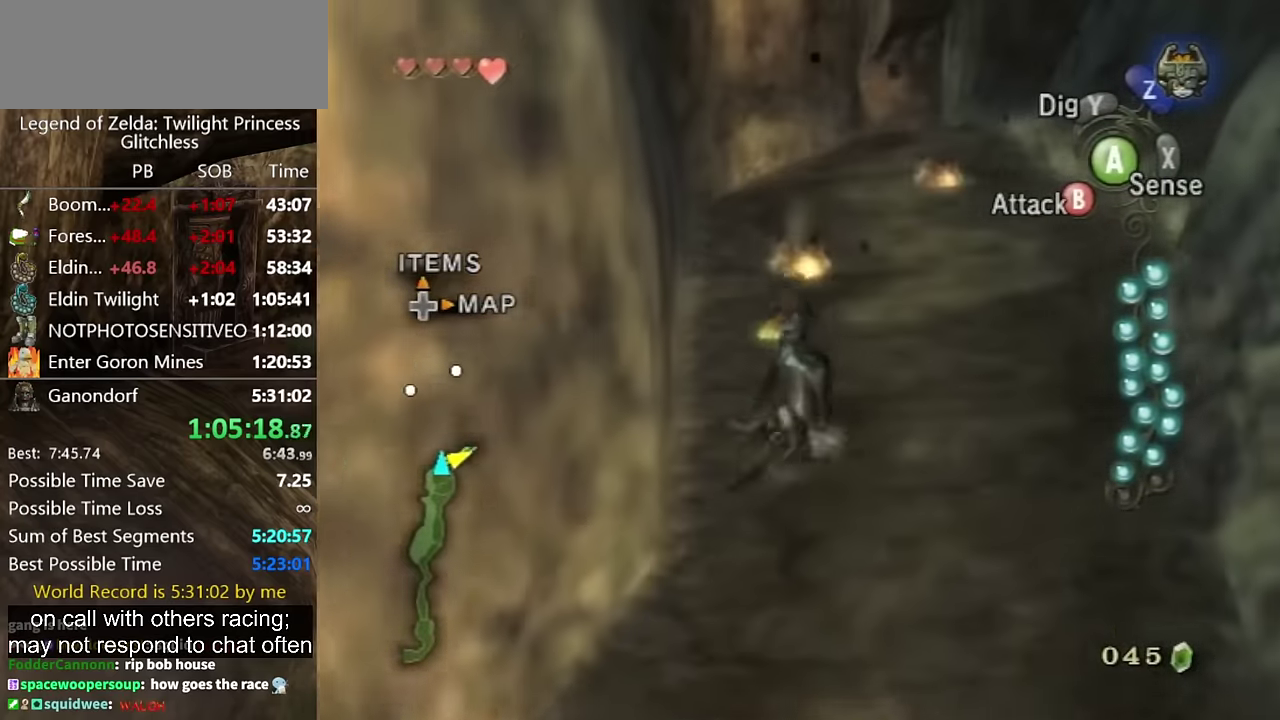
{"buttons": ["A"], "left_stick": "up", "right_stick": "center", "events": [[366, "A", "down"], [433, "A", "up"], [500, "A", "down"]]}
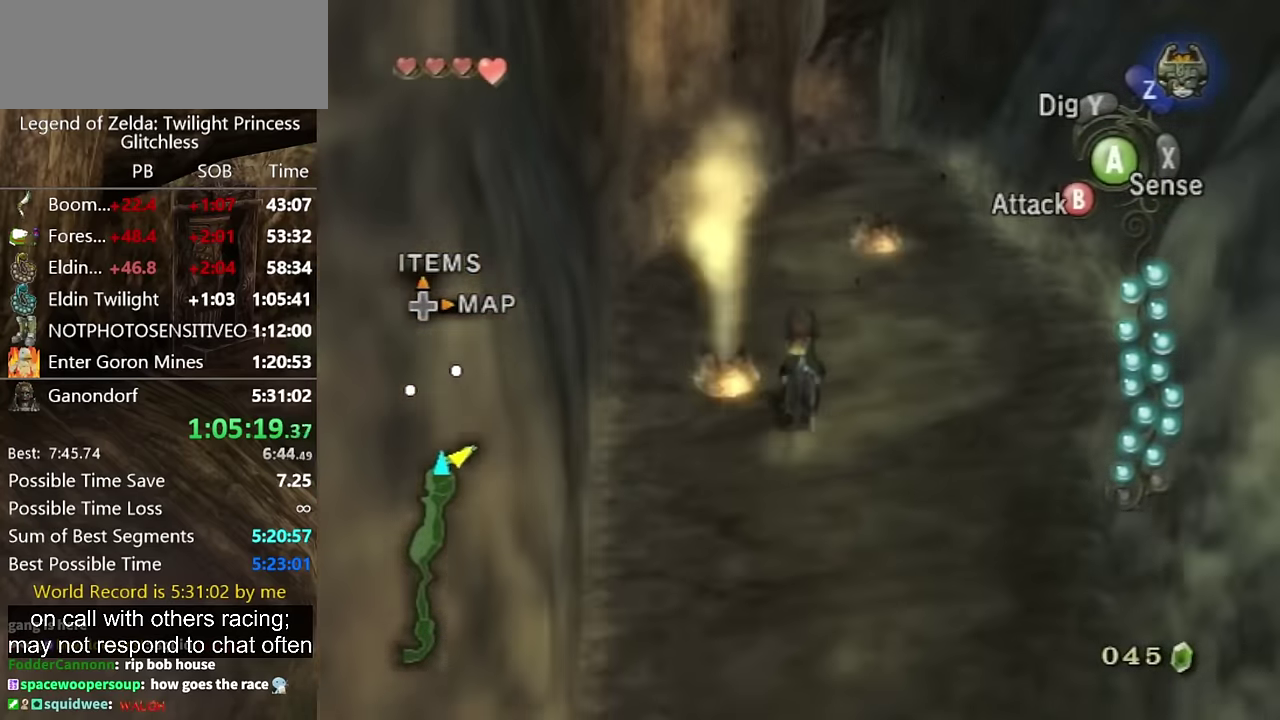
{"buttons": ["A"], "left_stick": "up", "right_stick": "center", "events": [[100, "A", "up"], [200, "A", "down"], [266, "A", "up"], [333, "A", "down"], [400, "A", "up"], [500, "A", "down"]]}
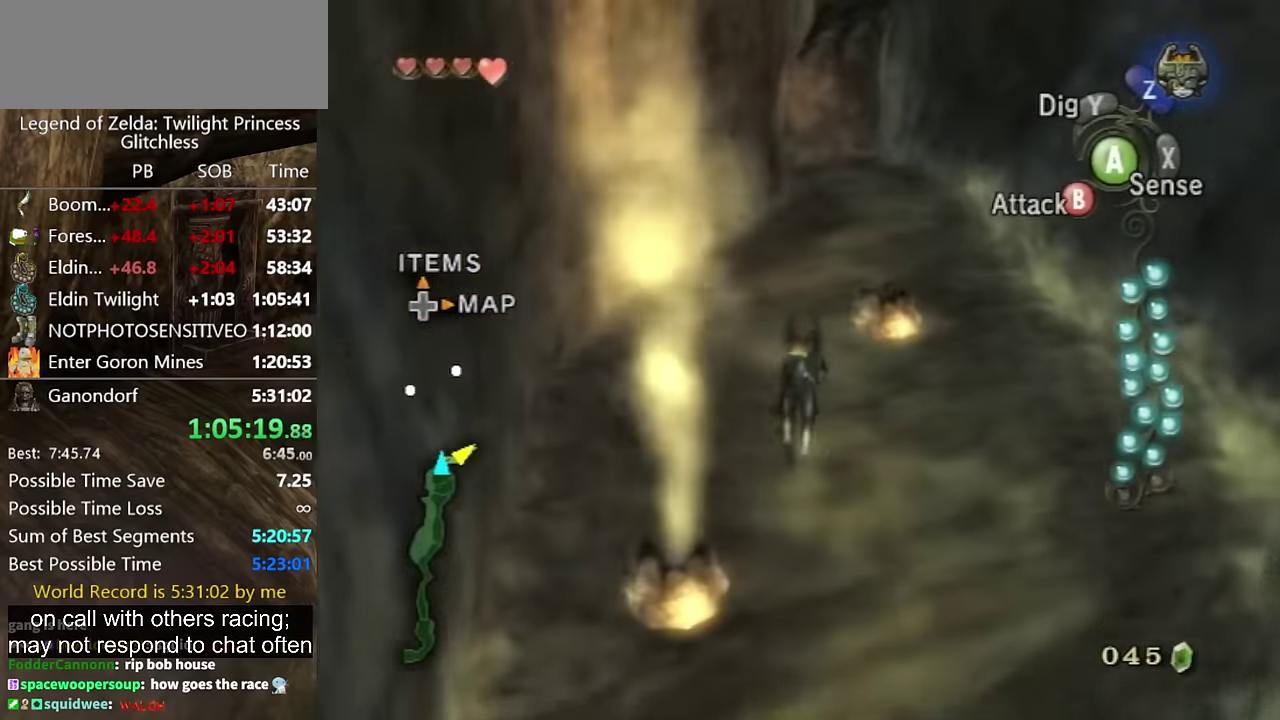
{"buttons": ["A"], "left_stick": "up", "right_stick": "center", "events": [[66, "A", "up"], [166, "A", "down"], [233, "A", "up"], [300, "A", "down"], [400, "A", "up"], [466, "A", "down"]]}
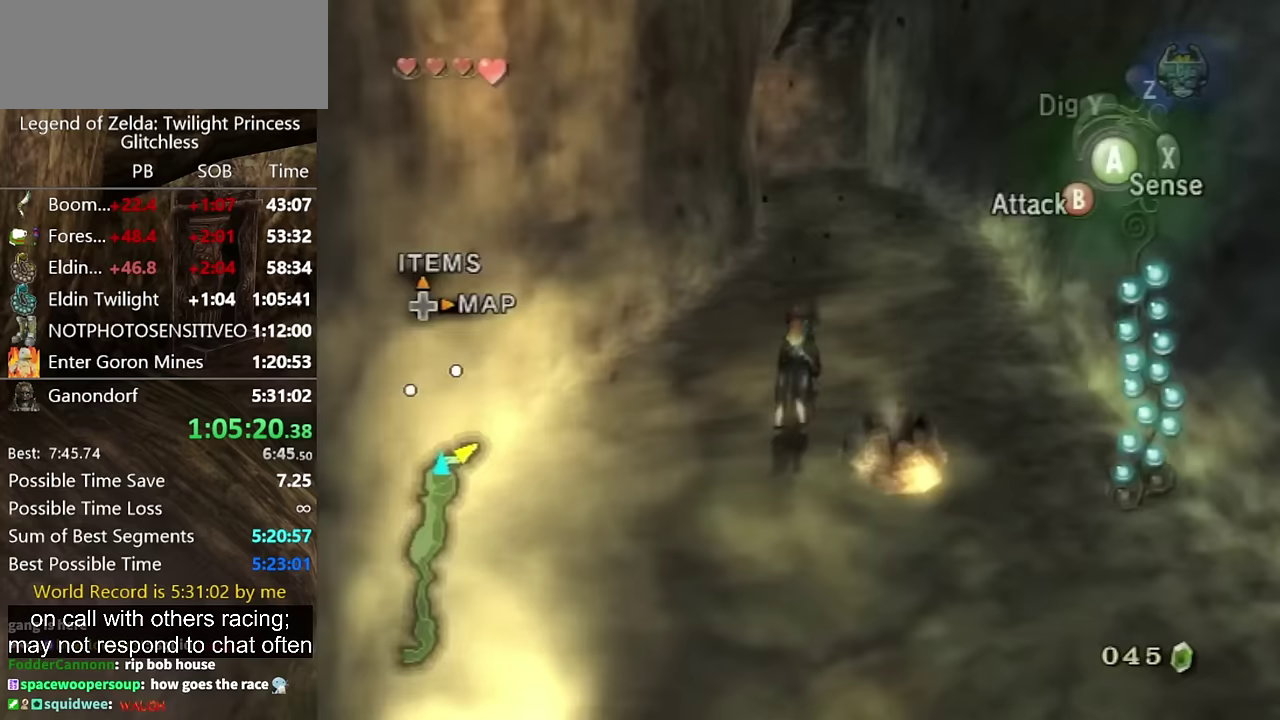
{"buttons": [], "left_stick": "up", "right_stick": "center", "events": [[67, "A", "up"], [133, "A", "down"], [200, "A", "up"], [300, "A", "down"], [367, "A", "up"], [433, "A", "down"], [500, "A", "up"]]}
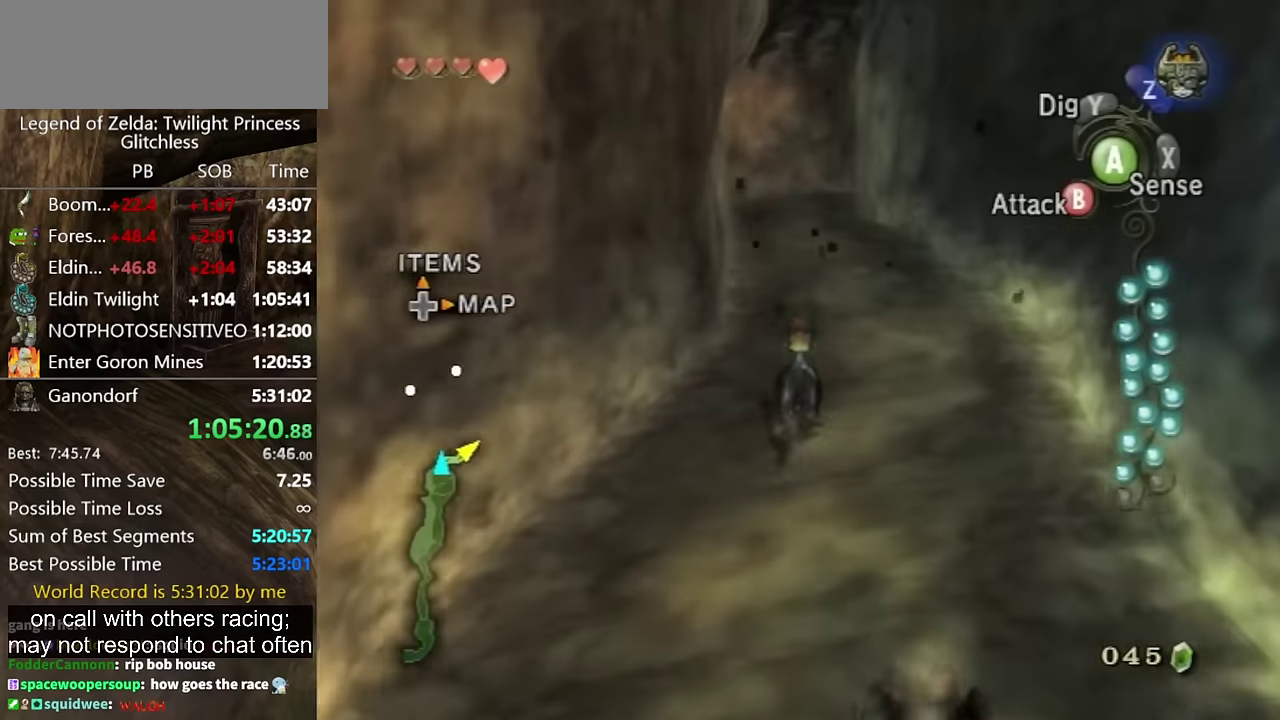
{"buttons": [], "left_stick": "up", "right_stick": "center", "events": []}
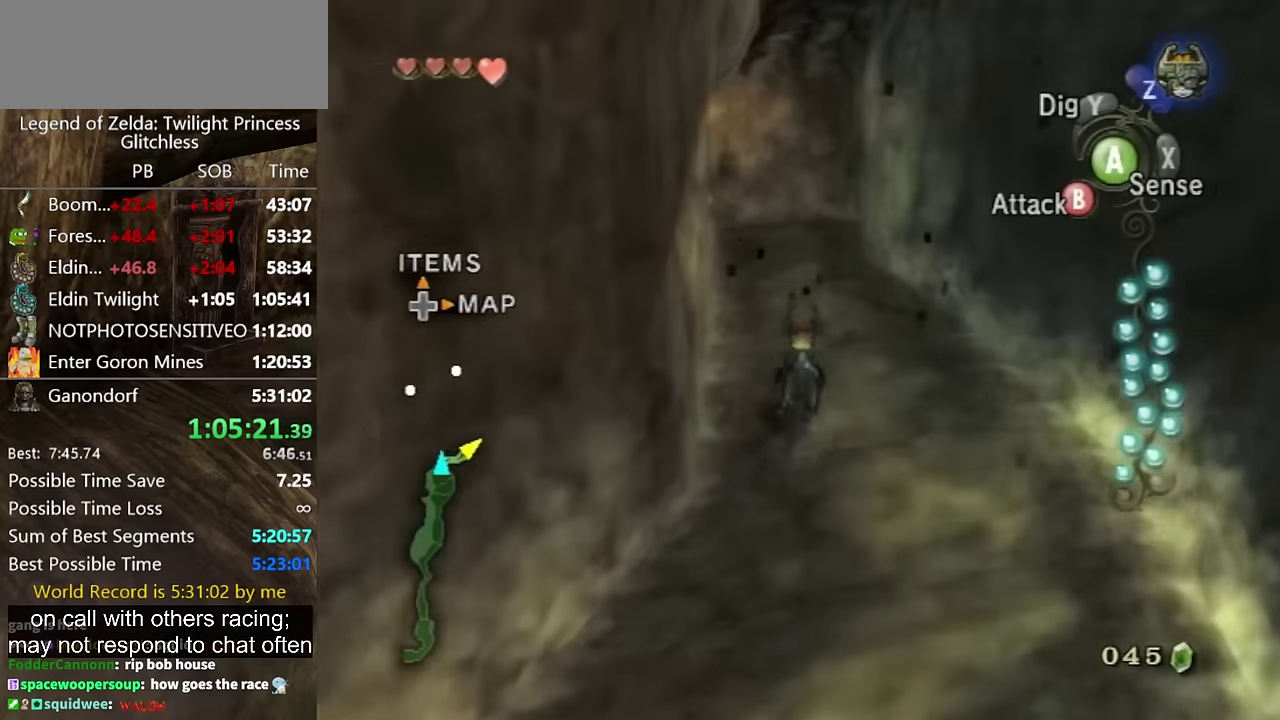
{"buttons": ["A"], "left_stick": "up", "right_stick": "center", "events": [[100, "A", "down"], [200, "A", "up"], [267, "A", "down"], [367, "A", "up"], [433, "A", "down"]]}
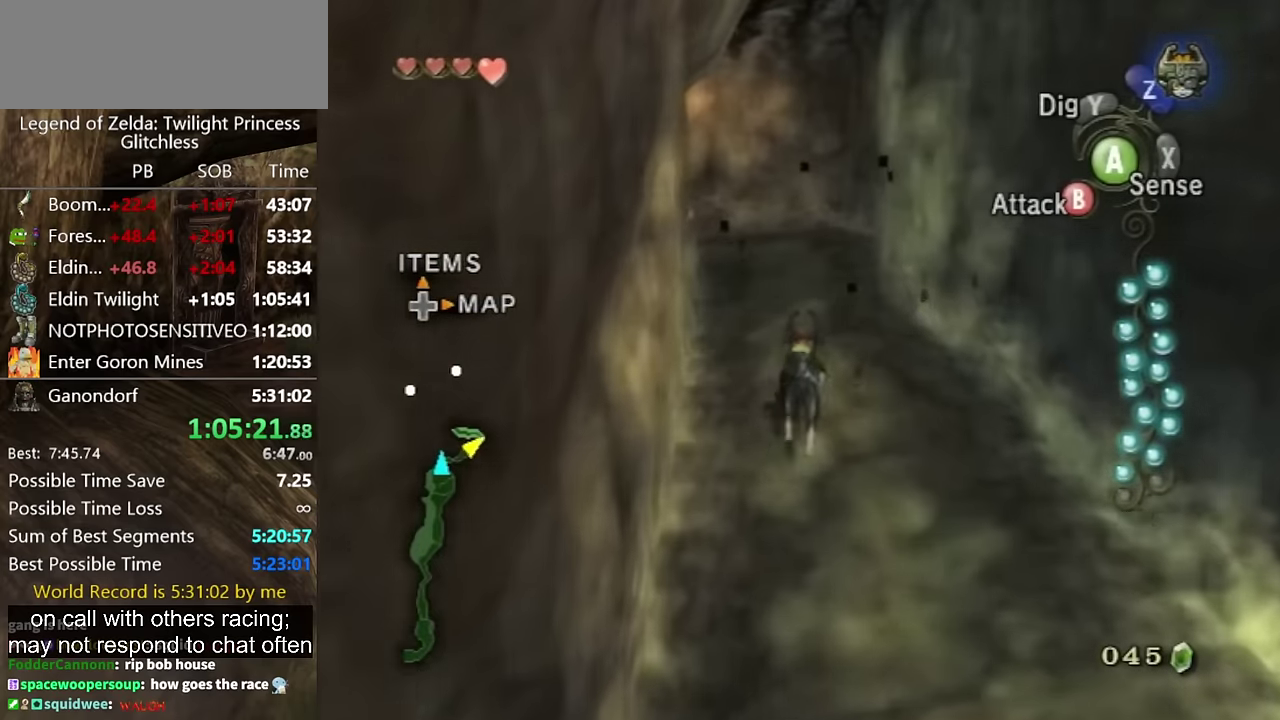
{"buttons": ["A"], "left_stick": "up", "right_stick": "center", "events": [[33, "A", "up"], [133, "A", "down"], [200, "A", "up"], [300, "A", "down"], [400, "A", "up"], [467, "A", "down"]]}
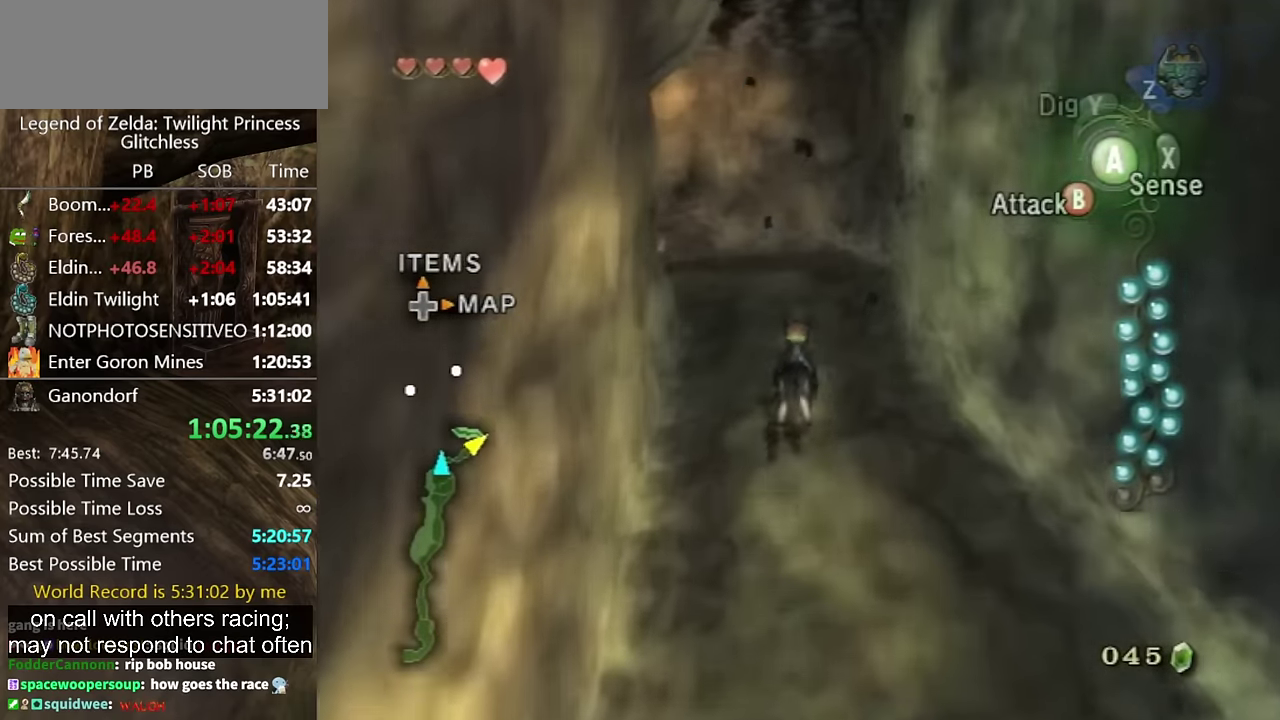
{"buttons": [], "left_stick": "up", "right_stick": "center", "events": [[33, "A", "up"], [367, "A", "down"], [433, "A", "up"]]}
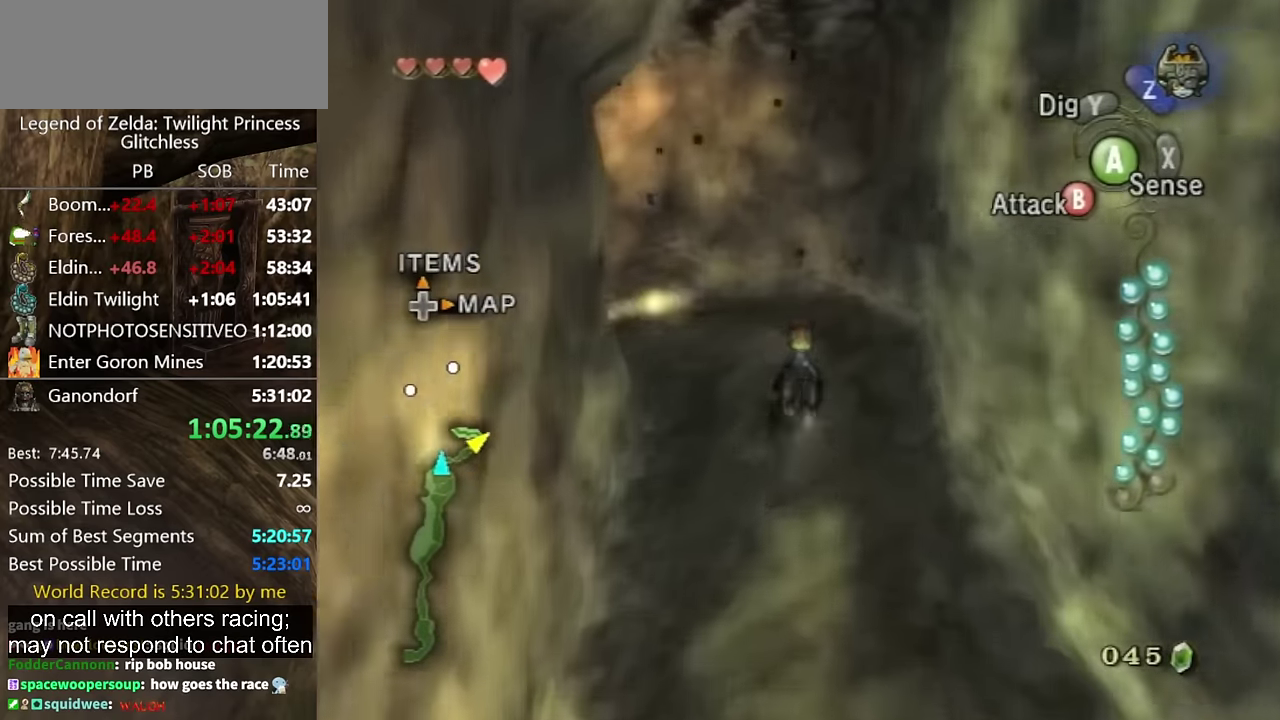
{"buttons": [], "left_stick": "up-left", "right_stick": "right", "events": [[400, "right_stick", "right"], [500, "left_stick", "up-left"]]}
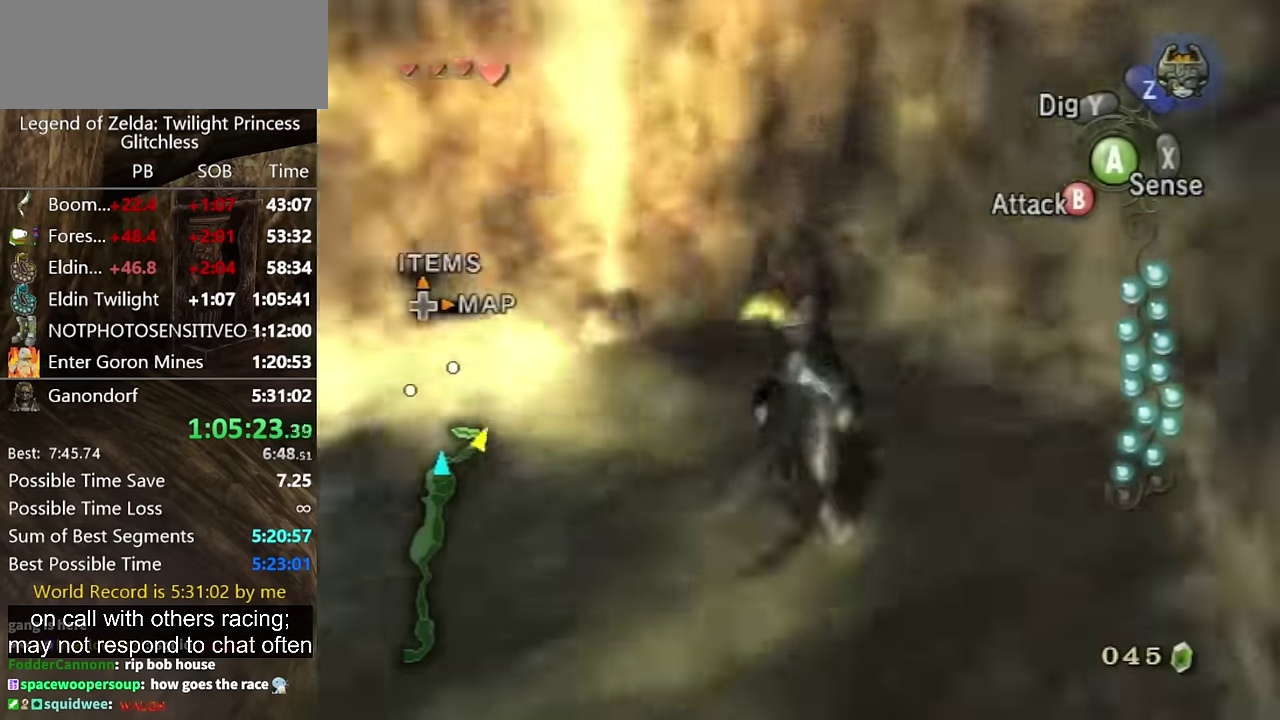
{"buttons": [], "left_stick": "up-left", "right_stick": "center", "events": [[333, "right_stick", "center"], [367, "left_stick", "up"], [500, "left_stick", "up-left"]]}
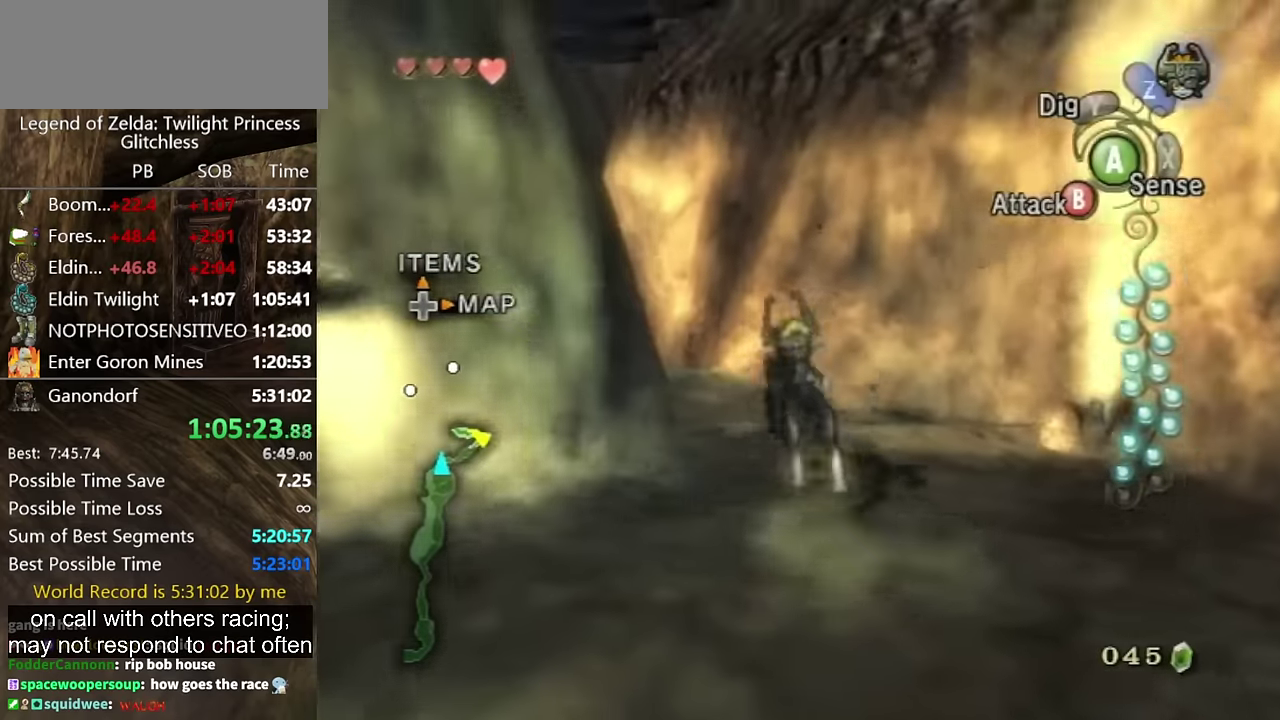
{"buttons": [], "left_stick": "up", "right_stick": "center", "events": [[33, "A", "down"], [100, "A", "up"], [167, "A", "down"], [233, "A", "up"], [433, "A", "down"], [500, "A", "up"], [500, "left_stick", "up"]]}
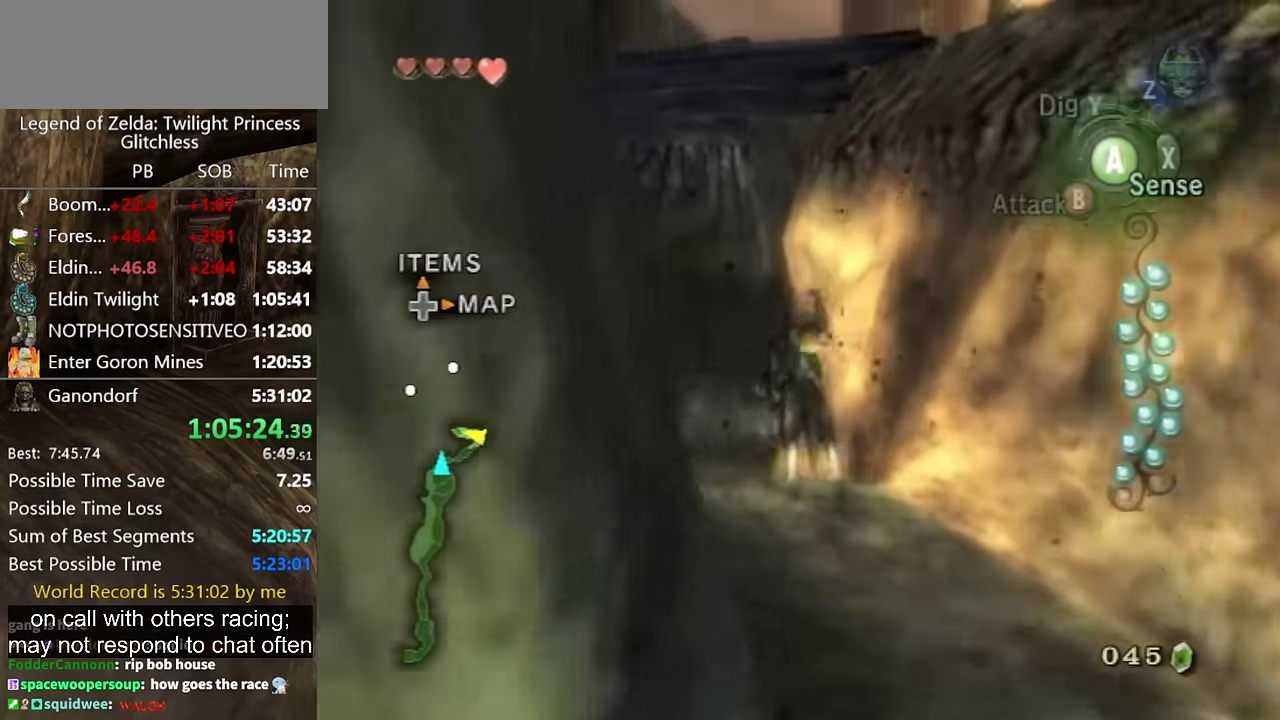
{"buttons": [], "left_stick": "up", "right_stick": "center", "events": []}
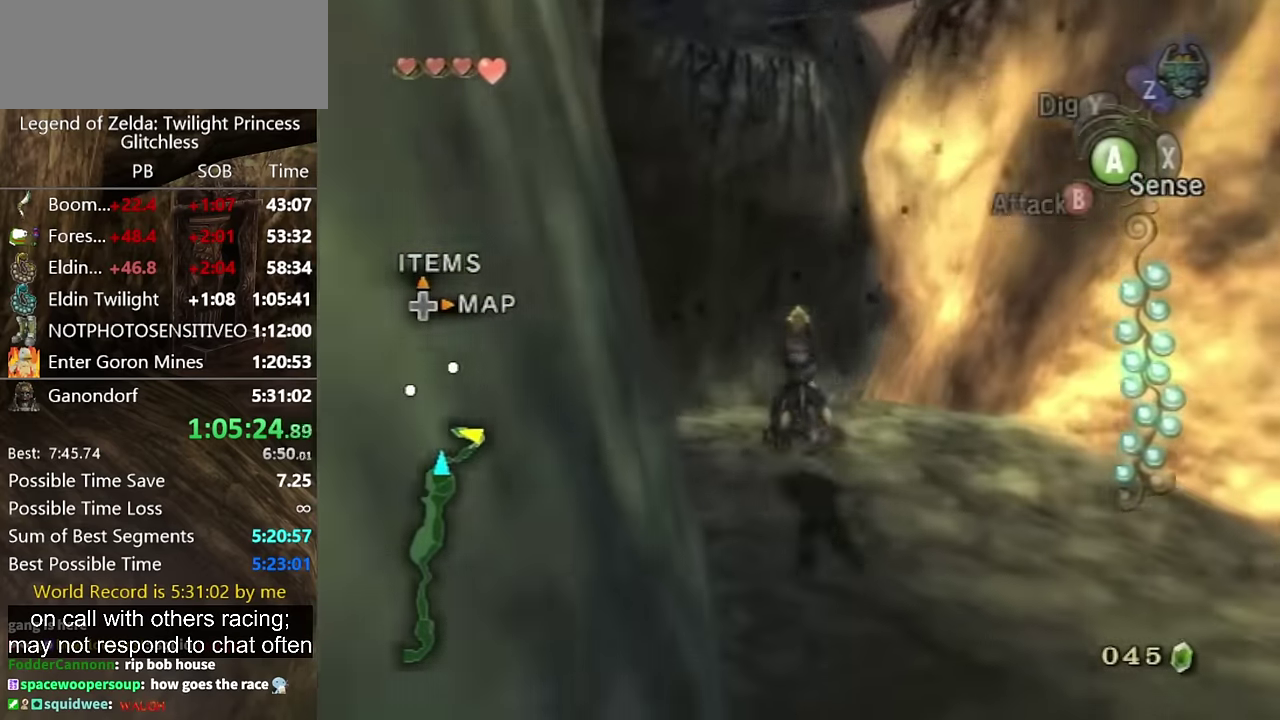
{"buttons": [], "left_stick": "up", "right_stick": "center", "events": [[233, "A", "down"], [300, "A", "up"], [300, "B", "down"], [367, "B", "up"]]}
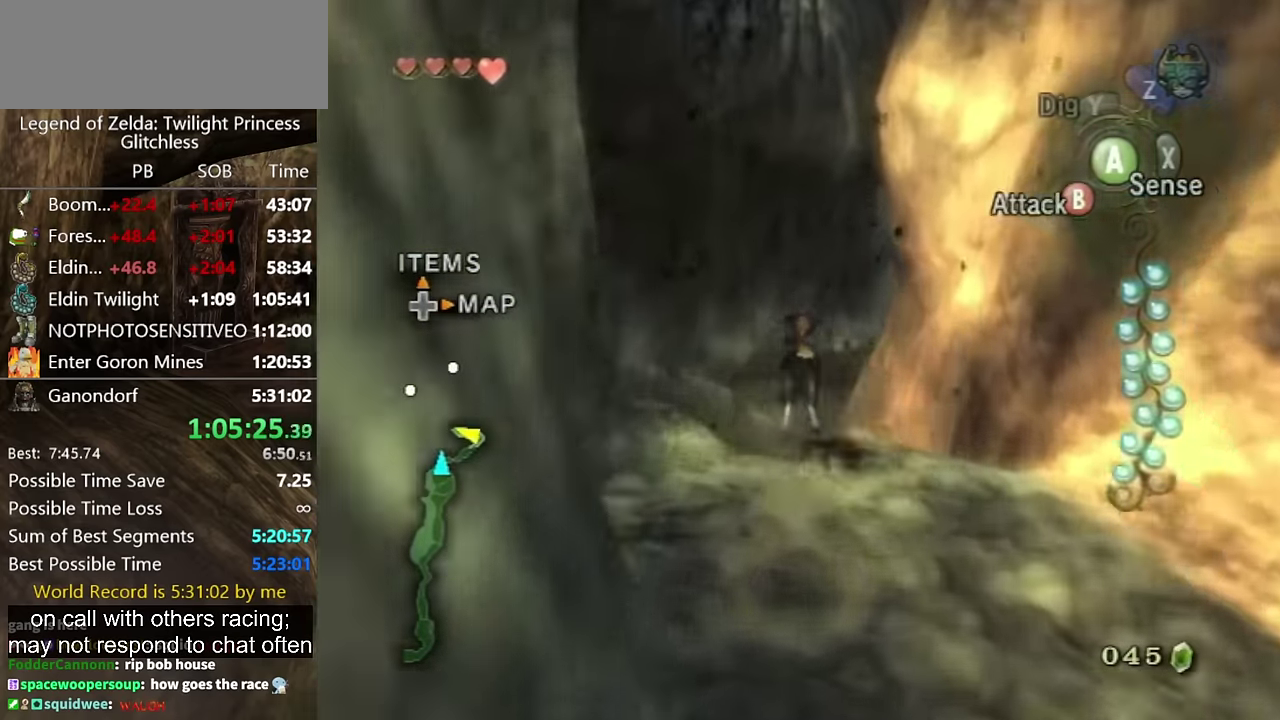
{"buttons": [], "left_stick": "up", "right_stick": "center", "events": []}